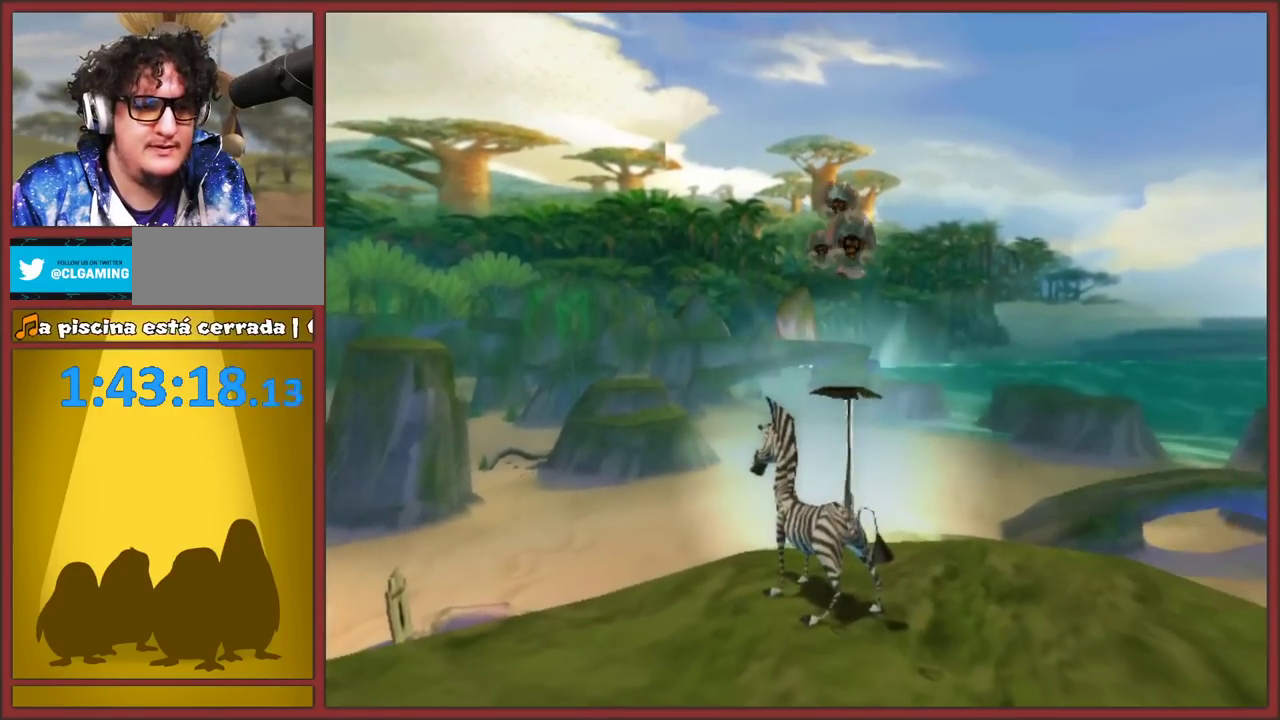
Gameplay with a controller (Nintendo layout); each line is a JSON object with the inputs held at the frame after it. "events" lists button and stick changes between this image and that frame as [ms after this image, input, new state], when the widget could be followed in between. This overlay highlights the sticks when they move; stick clicks (L3 R3) are not distinguishable. Not read: L2 L3 R3.
{"buttons": [], "left_stick": "center", "right_stick": "center"}
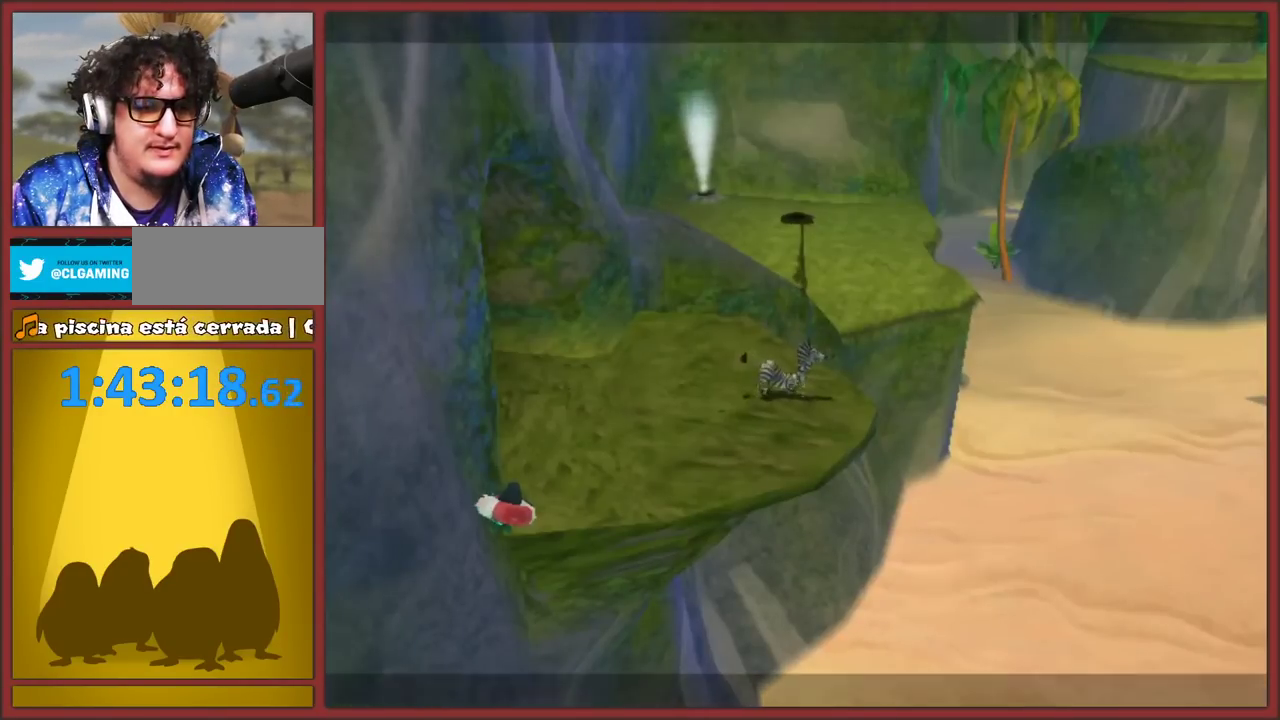
{"buttons": [], "left_stick": "center", "right_stick": "center", "events": []}
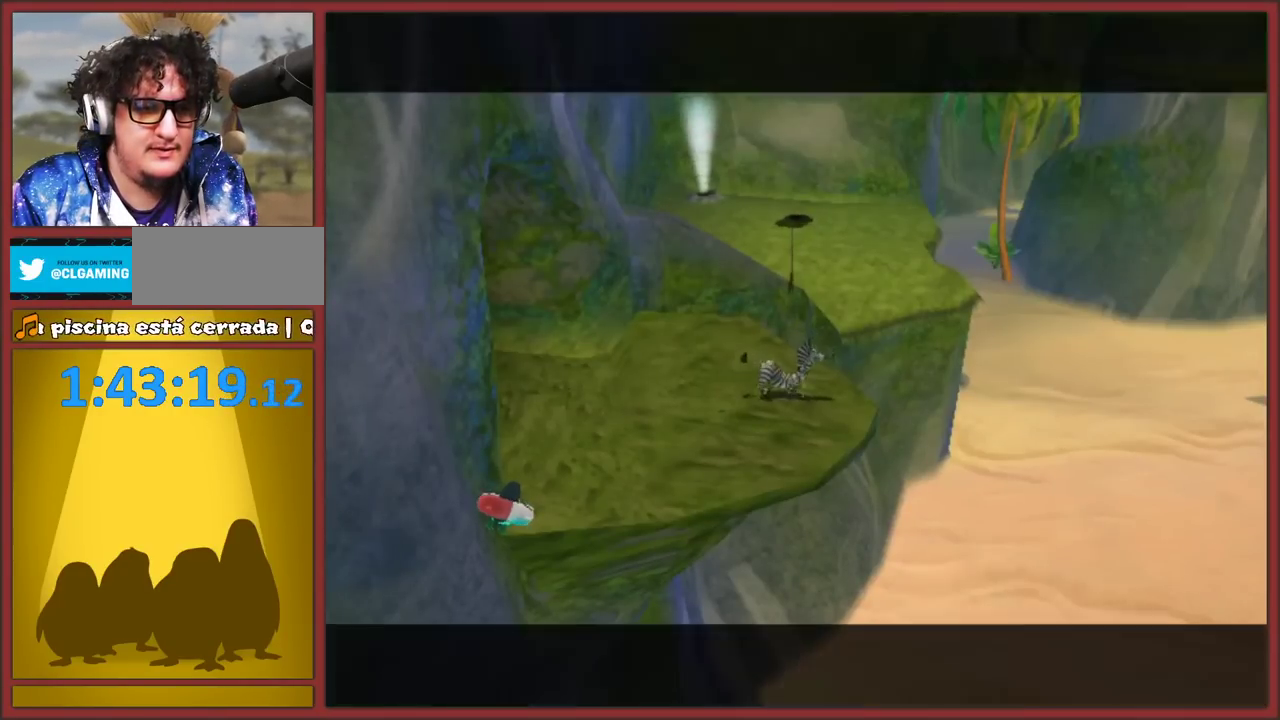
{"buttons": [], "left_stick": "center", "right_stick": "center", "events": []}
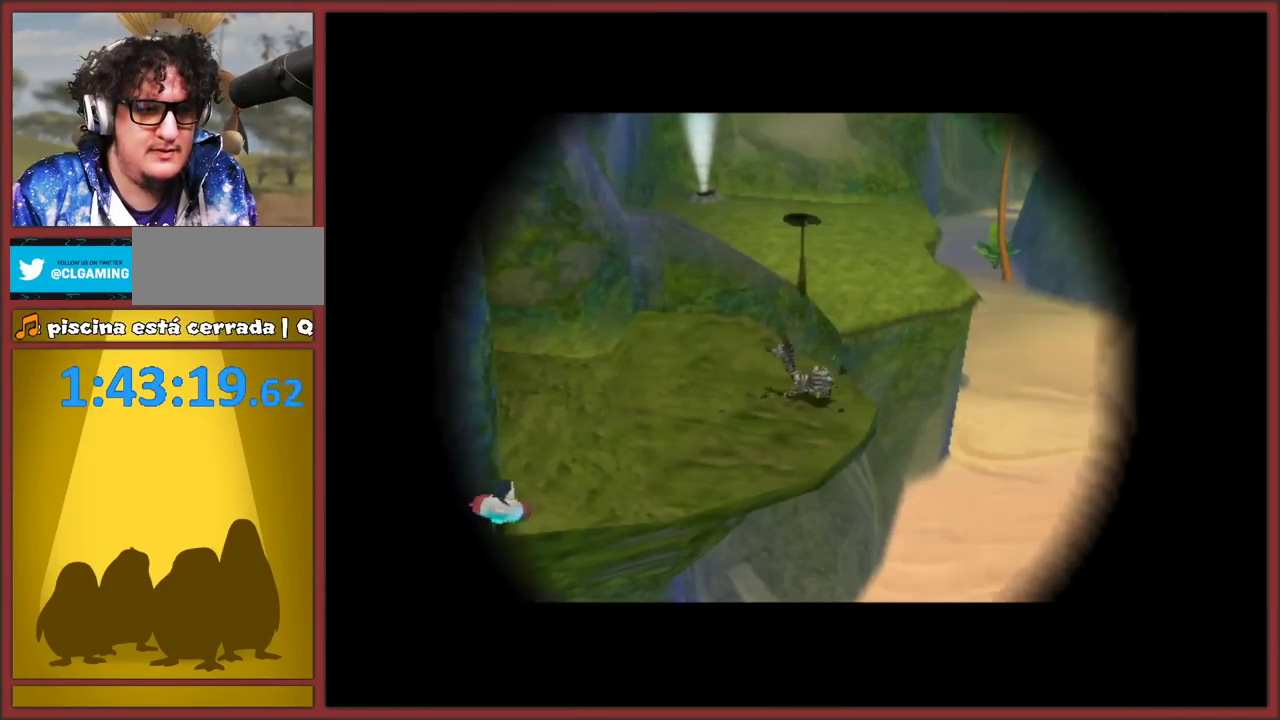
{"buttons": [], "left_stick": "center", "right_stick": "center", "events": []}
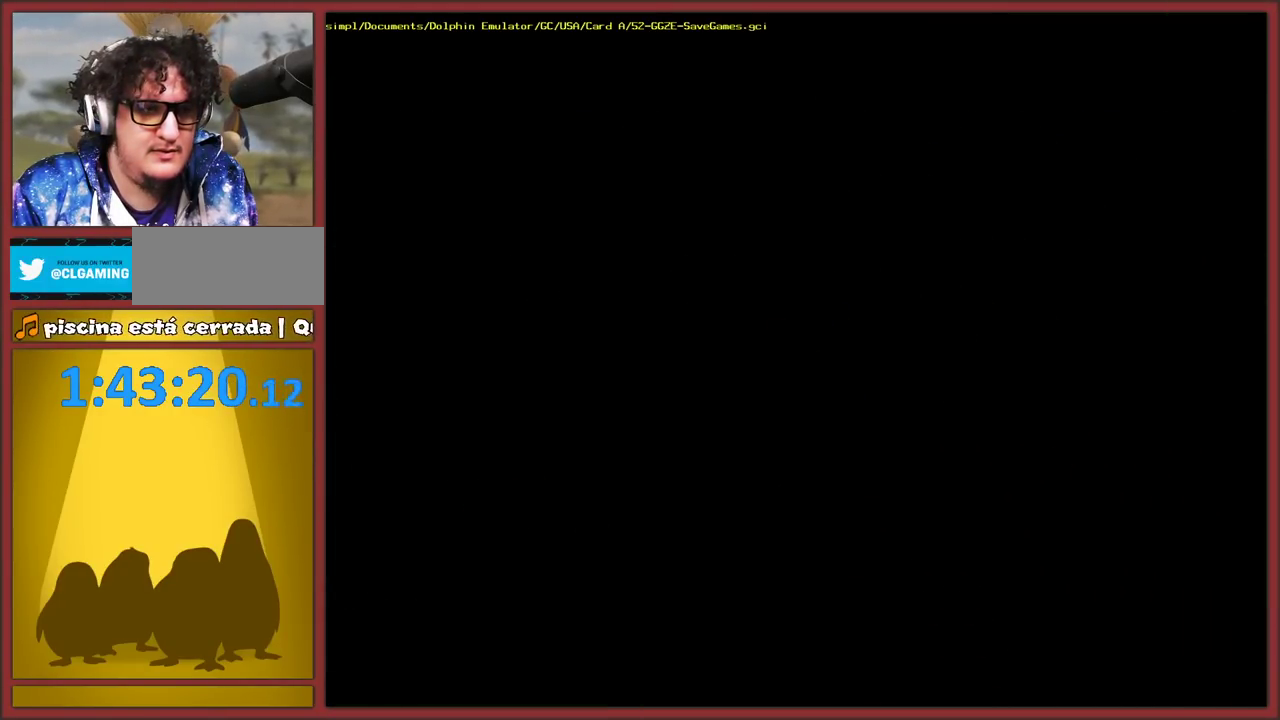
{"buttons": [], "left_stick": "center", "right_stick": "center", "events": []}
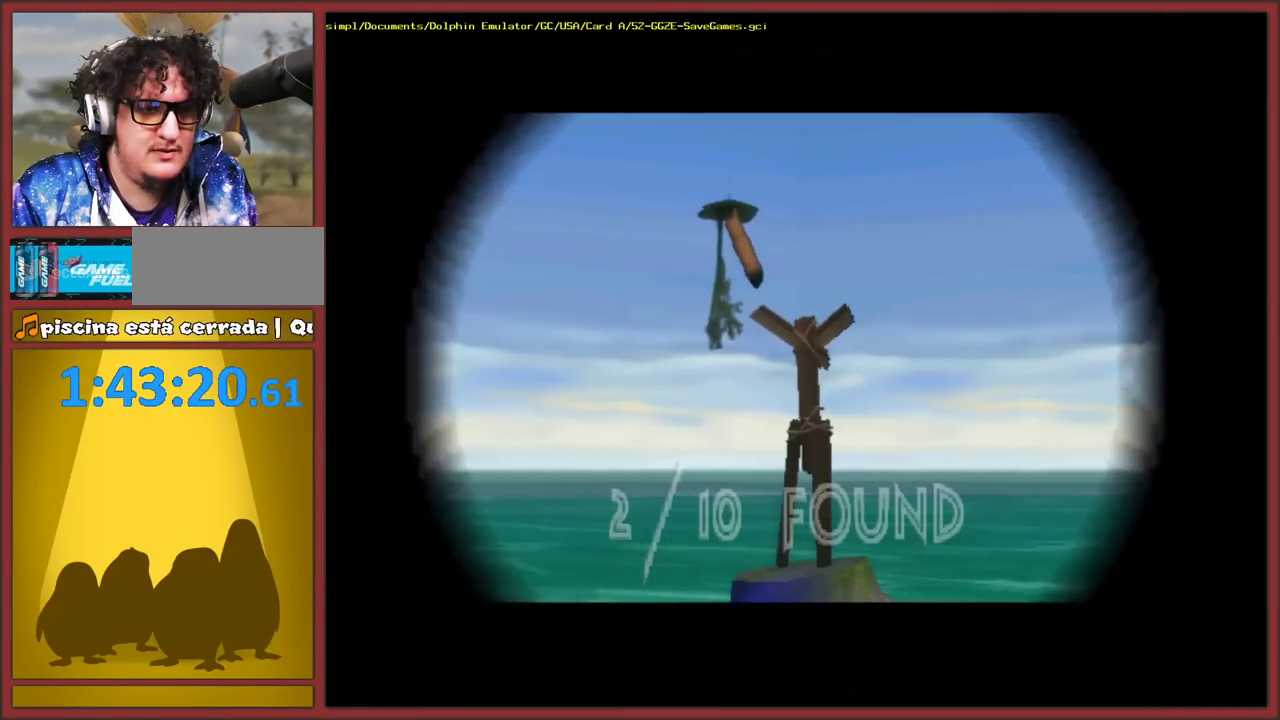
{"buttons": [], "left_stick": "center", "right_stick": "center", "events": []}
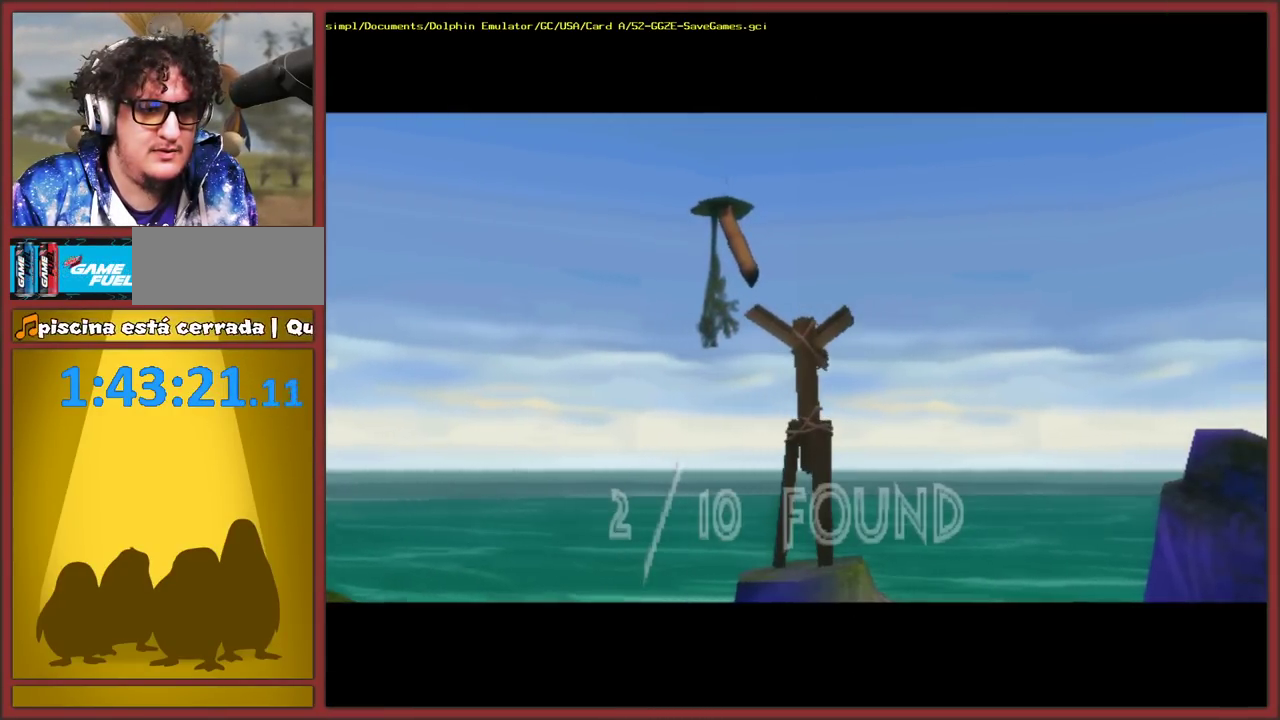
{"buttons": [], "left_stick": "center", "right_stick": "center", "events": [[350, "A", "down"], [483, "A", "up"]]}
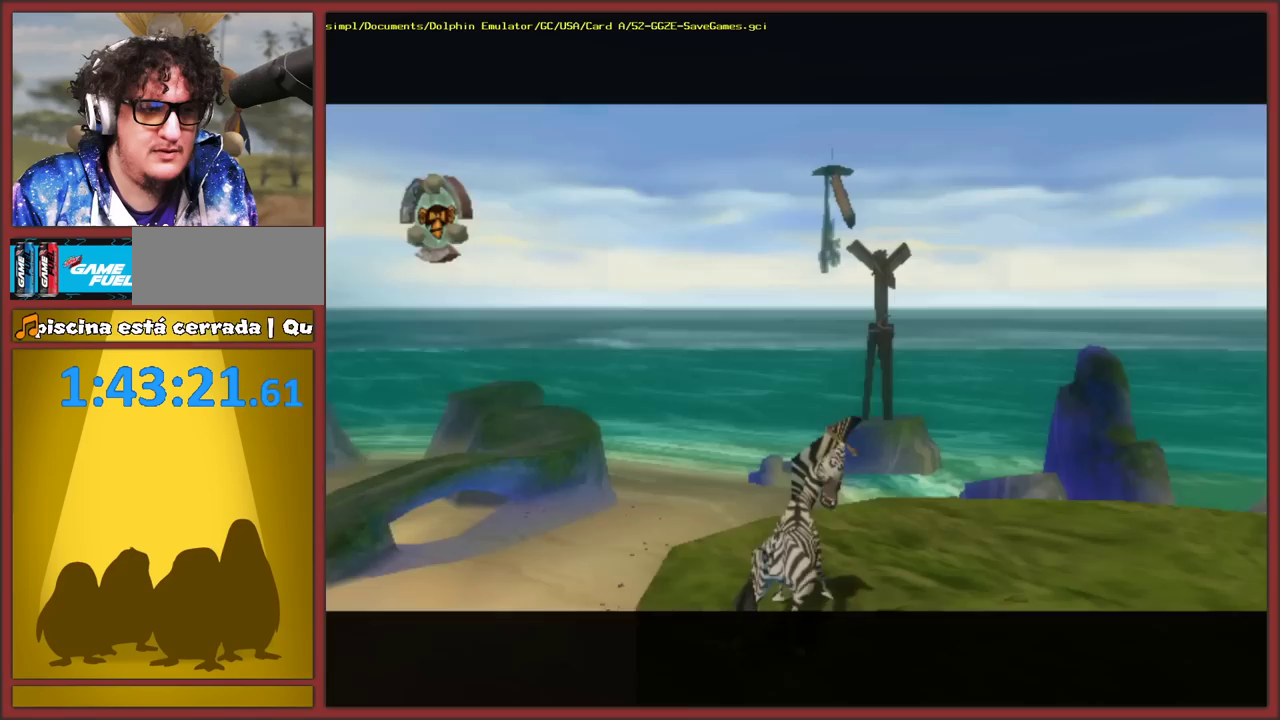
{"buttons": ["R1"], "left_stick": "center", "right_stick": "center", "events": [[483, "R1", "down"]]}
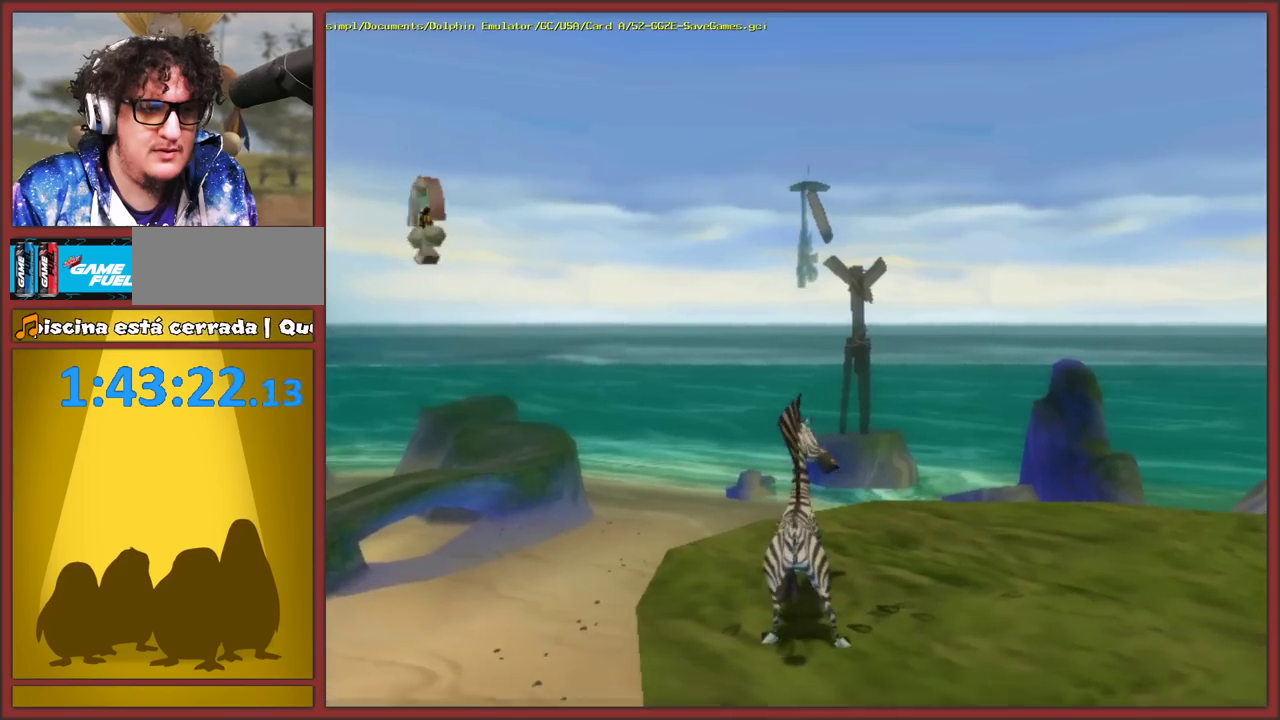
{"buttons": [], "left_stick": "center", "right_stick": "center", "events": [[483, "R1", "up"]]}
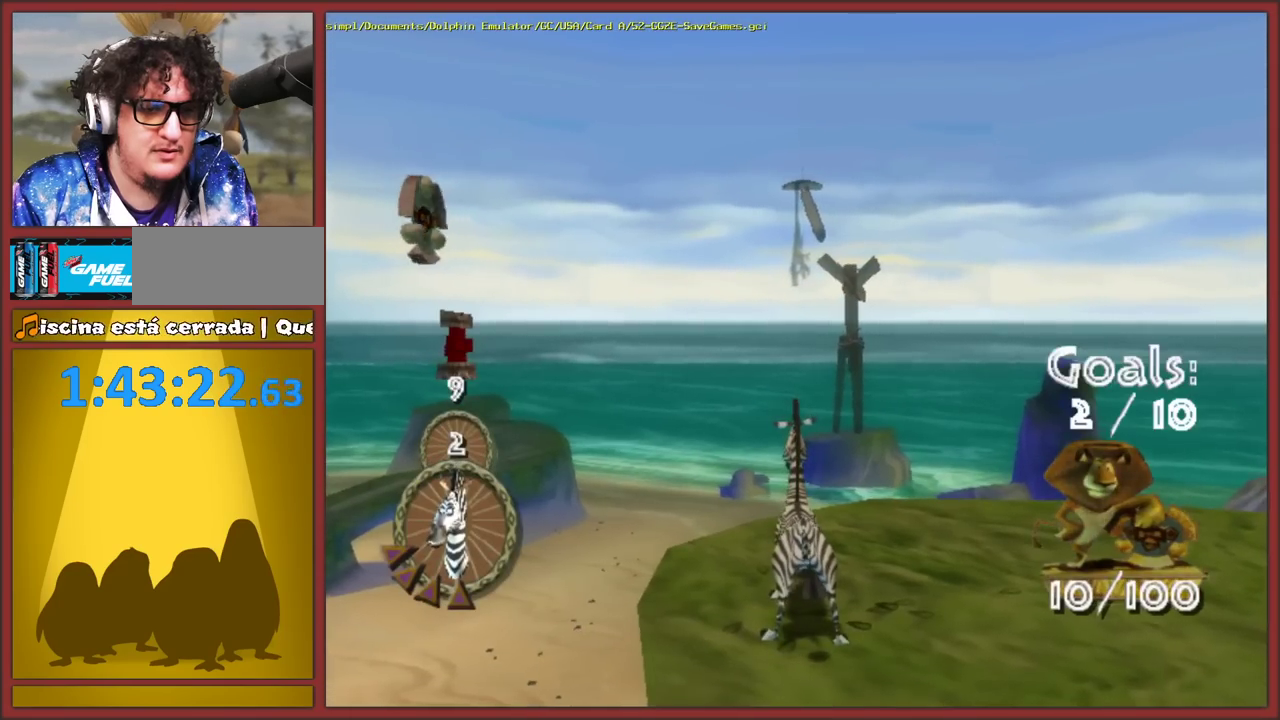
{"buttons": [], "left_stick": "center", "right_stick": "center", "events": [[300, "R1", "down"], [450, "R1", "up"]]}
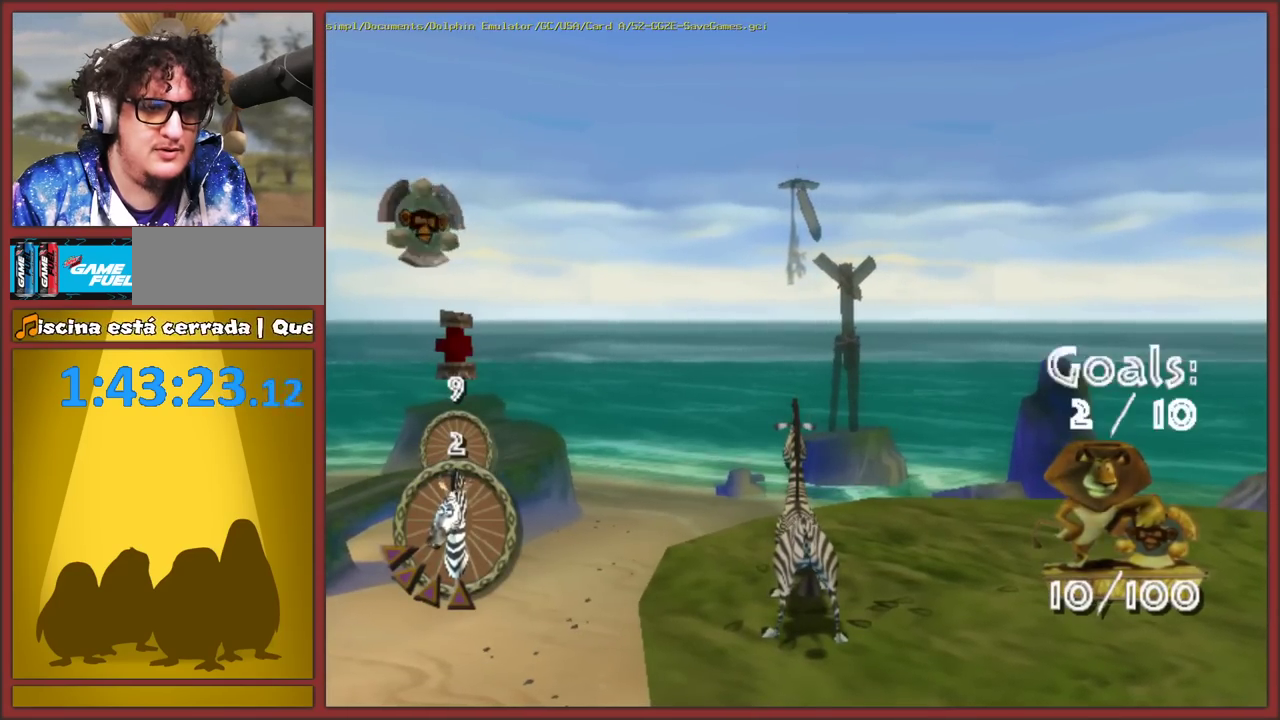
{"buttons": [], "left_stick": "center", "right_stick": "right", "events": [[300, "right_stick", "right"]]}
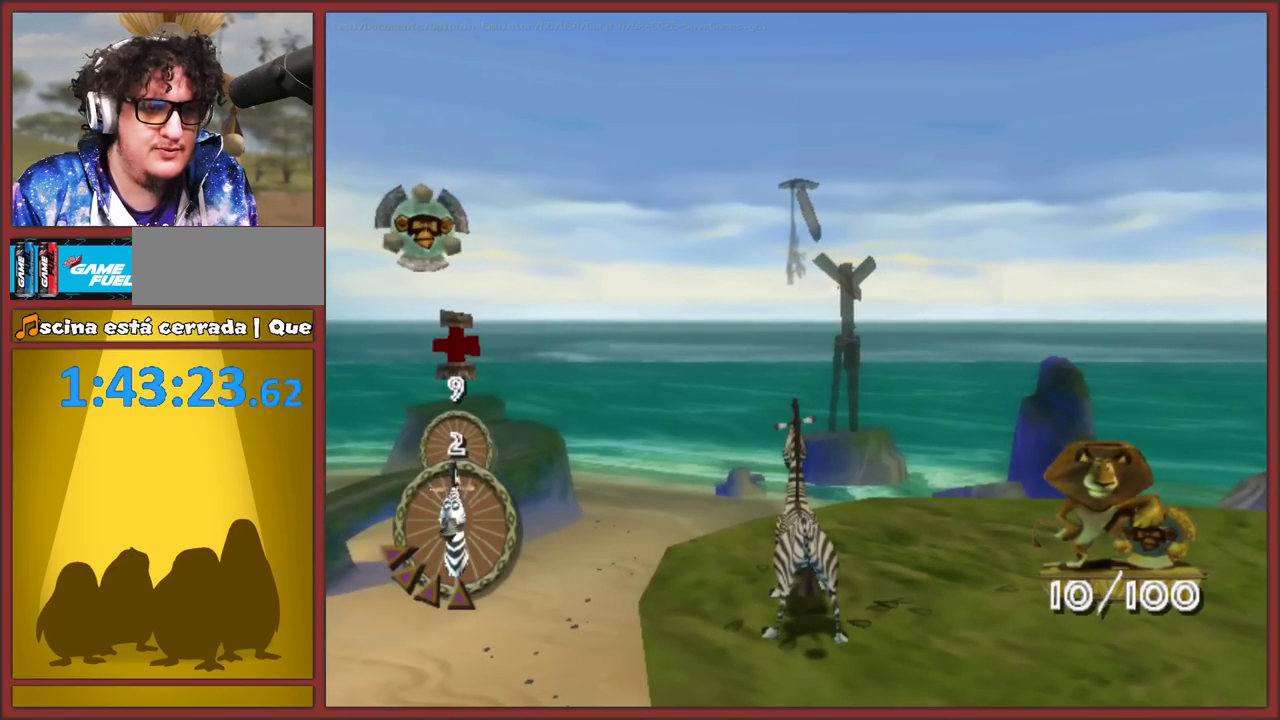
{"buttons": [], "left_stick": "center", "right_stick": "right", "events": []}
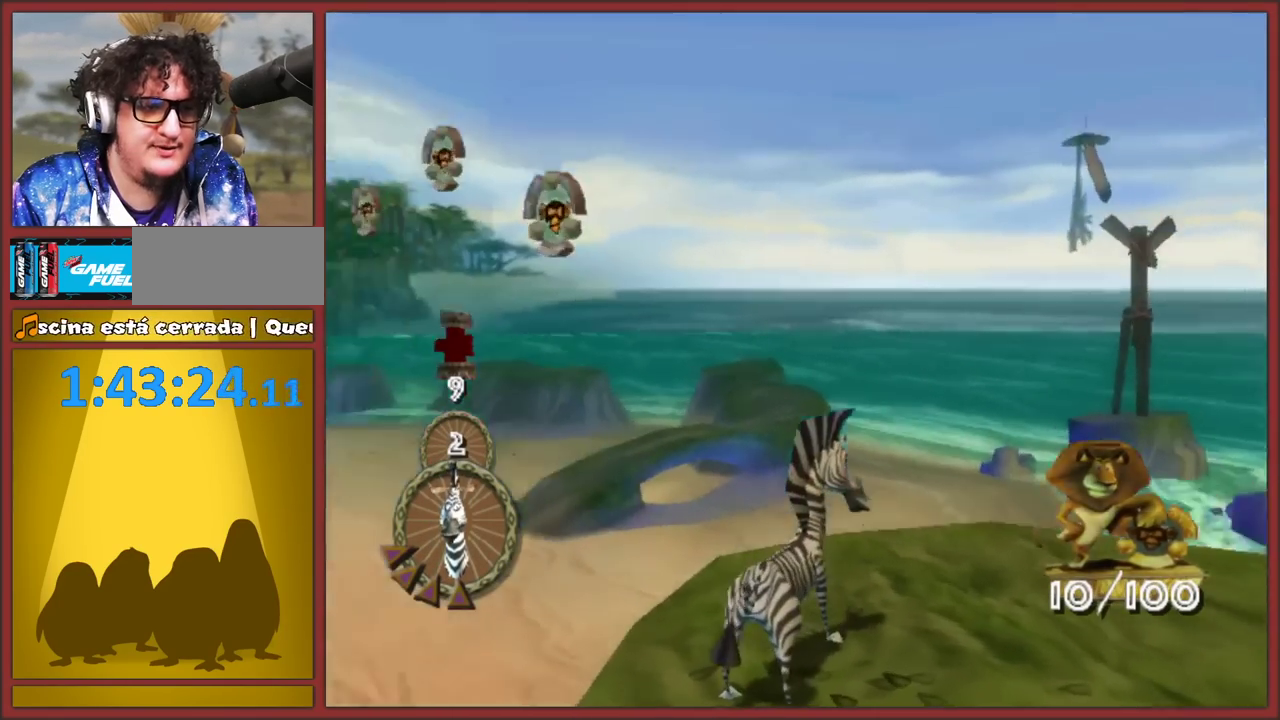
{"buttons": [], "left_stick": "center", "right_stick": "center", "events": [[83, "right_stick", "center"]]}
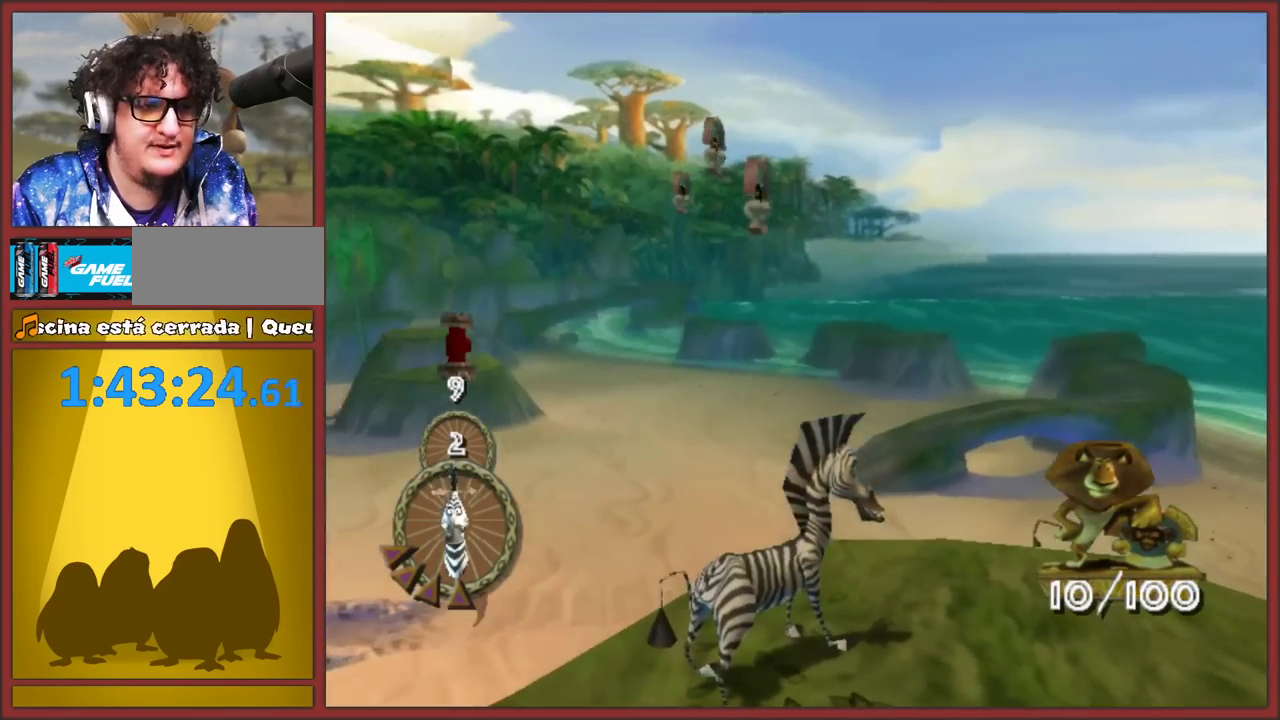
{"buttons": [], "left_stick": "center", "right_stick": "right", "events": [[83, "right_stick", "right"]]}
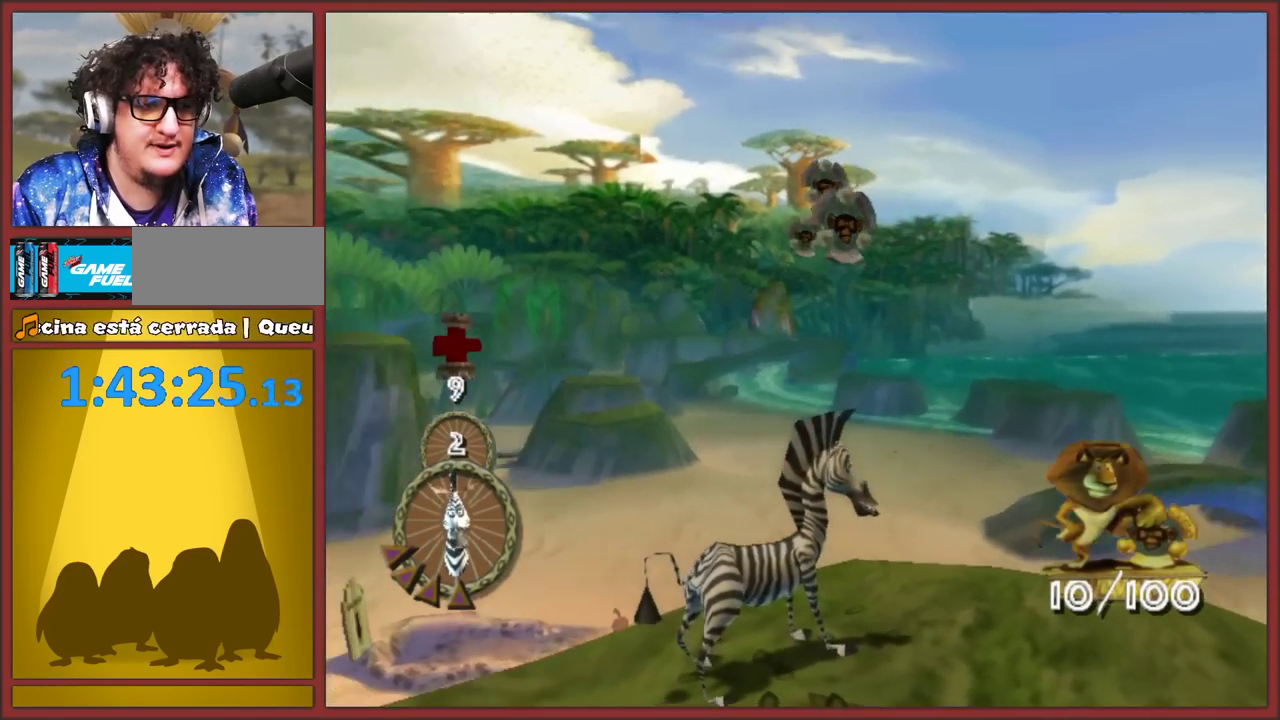
{"buttons": [], "left_stick": "center", "right_stick": "center", "events": [[167, "right_stick", "up-right"], [417, "right_stick", "center"]]}
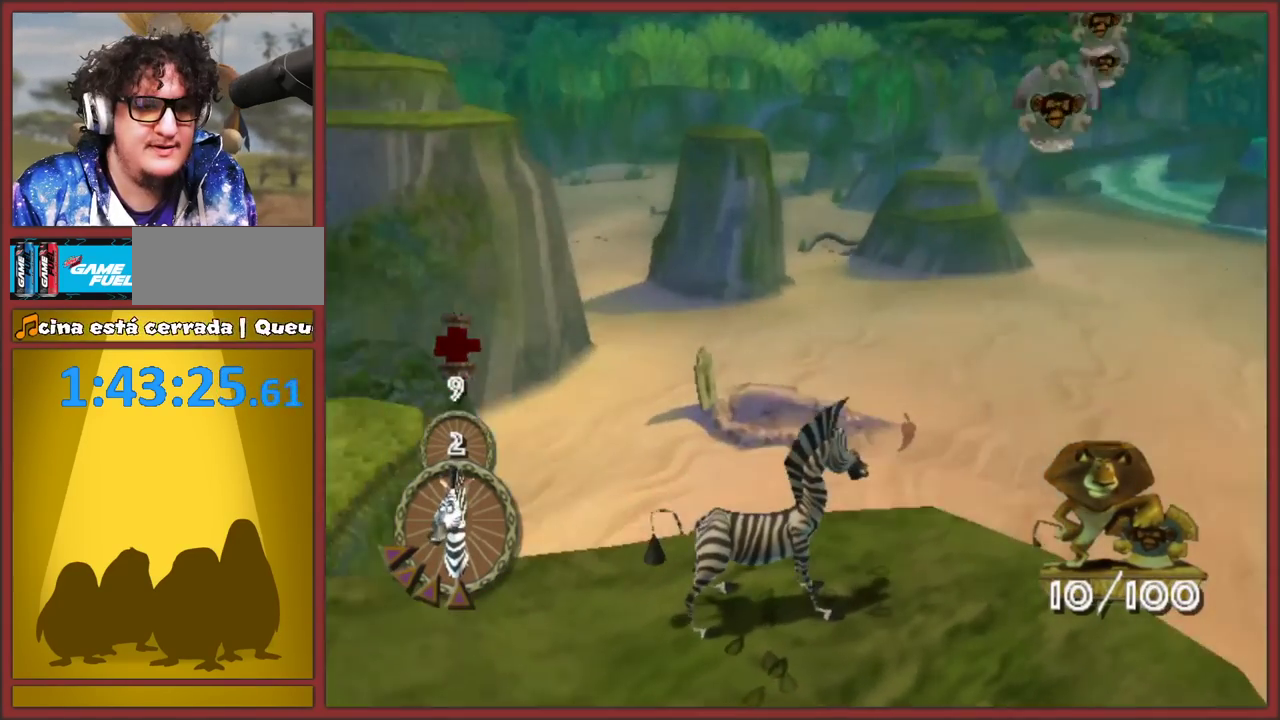
{"buttons": [], "left_stick": "center", "right_stick": "right", "events": [[200, "right_stick", "right"]]}
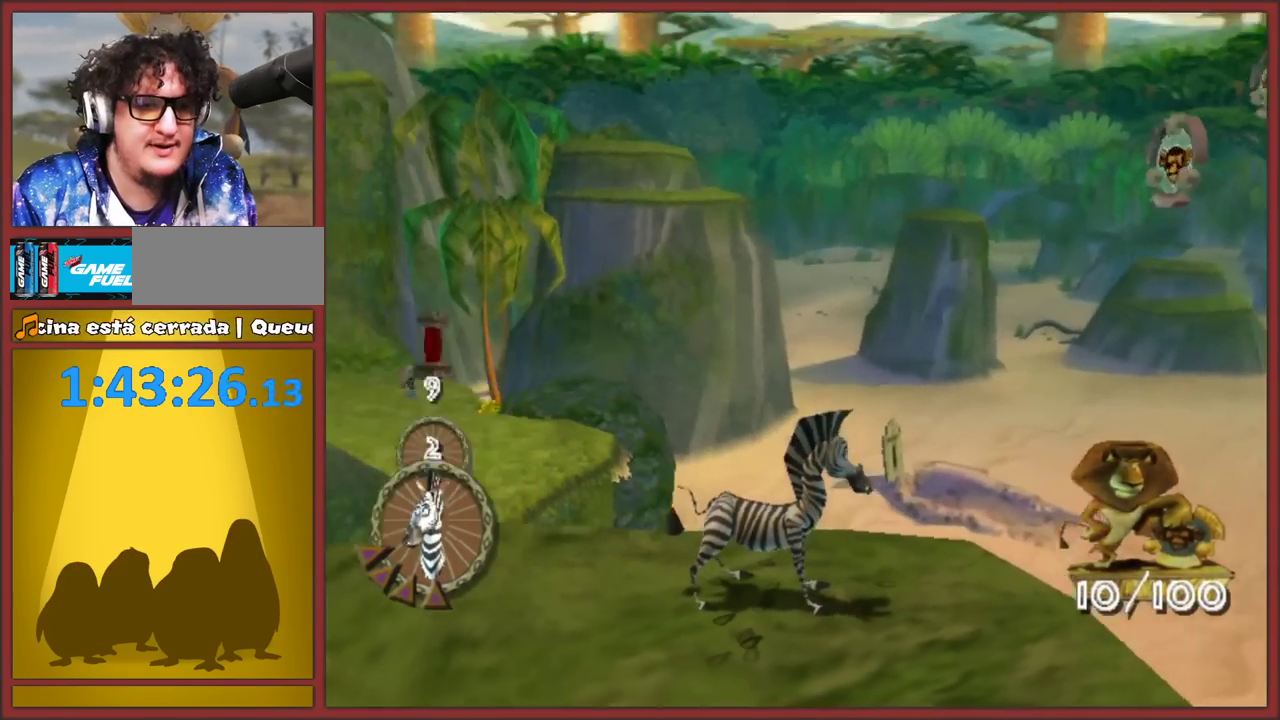
{"buttons": [], "left_stick": "left", "right_stick": "center", "events": [[100, "right_stick", "center"], [200, "left_stick", "left"]]}
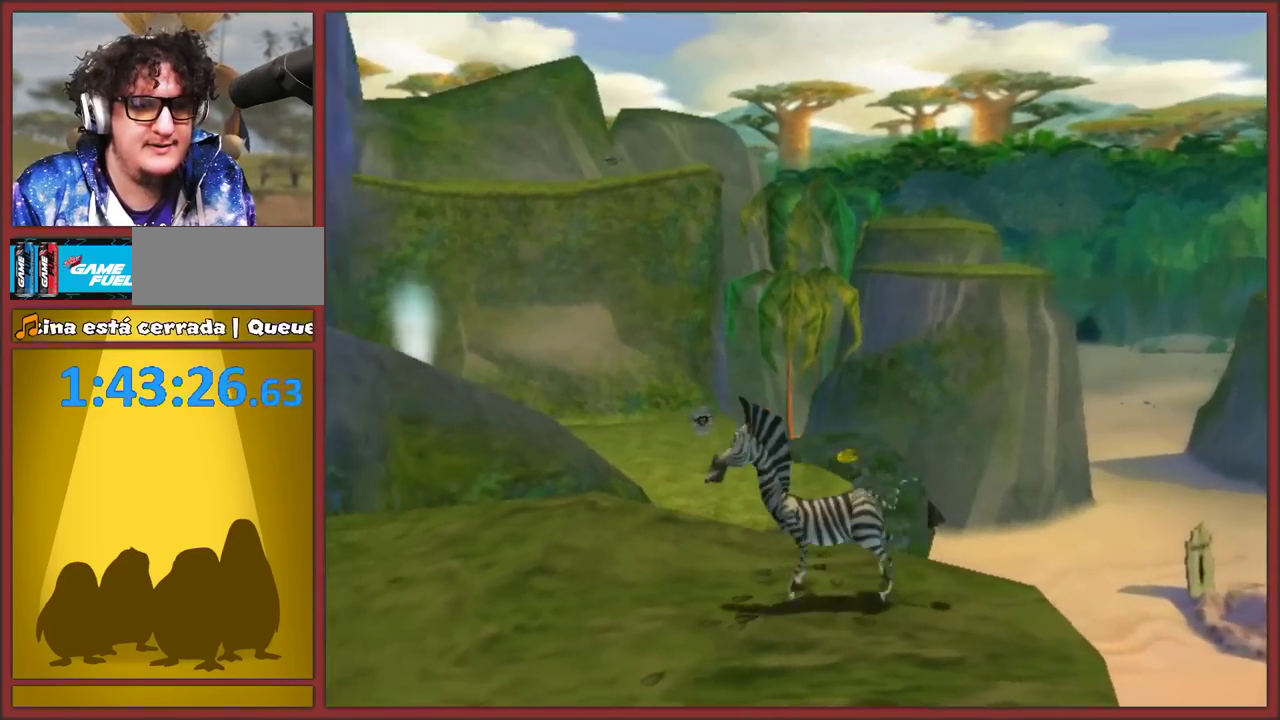
{"buttons": [], "left_stick": "up", "right_stick": "center", "events": [[117, "left_stick", "up-left"], [250, "left_stick", "up"], [317, "left_stick", "up-right"], [483, "left_stick", "up"]]}
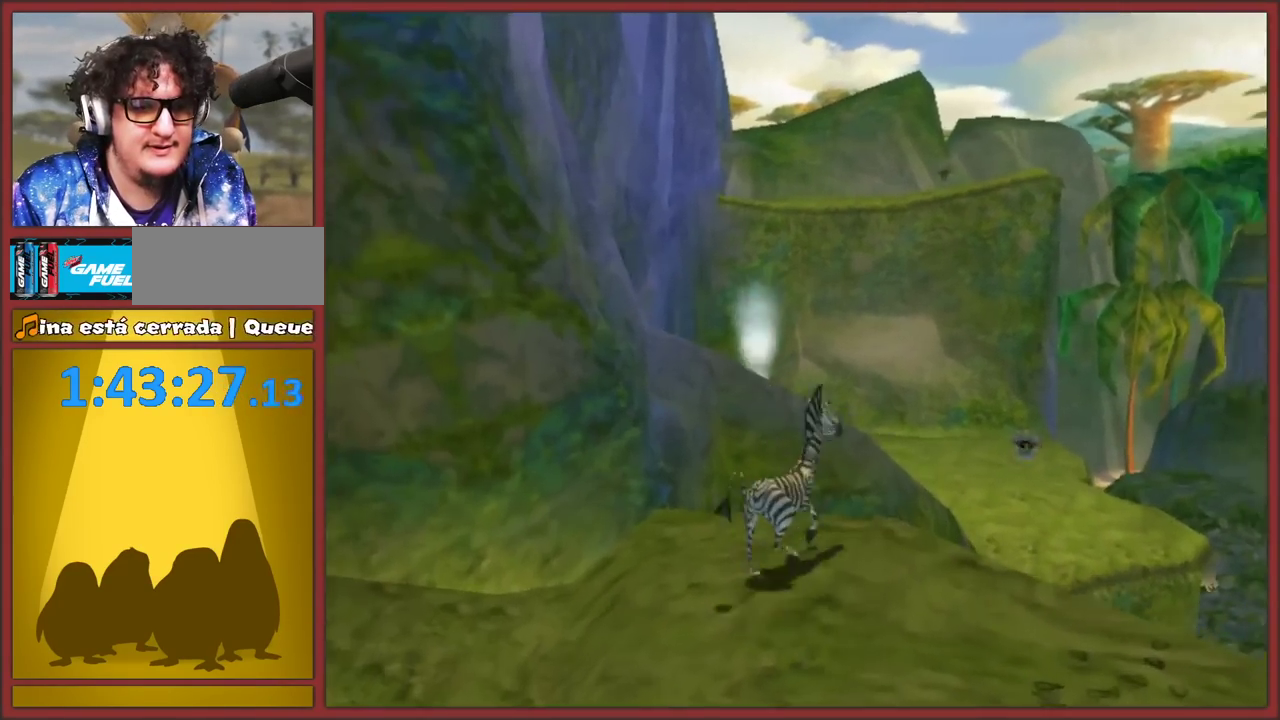
{"buttons": ["A"], "left_stick": "up", "right_stick": "center", "events": [[17, "A", "down"]]}
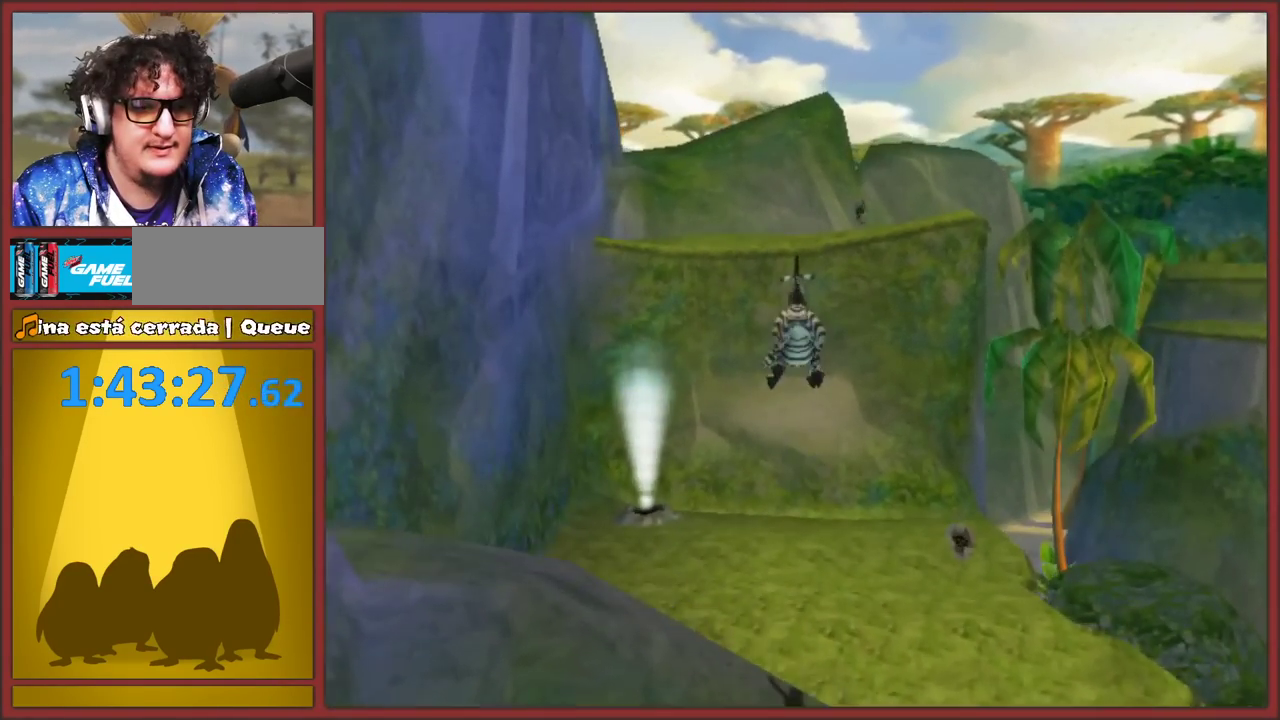
{"buttons": [], "left_stick": "up-left", "right_stick": "center", "events": [[17, "A", "up"], [450, "left_stick", "up-left"]]}
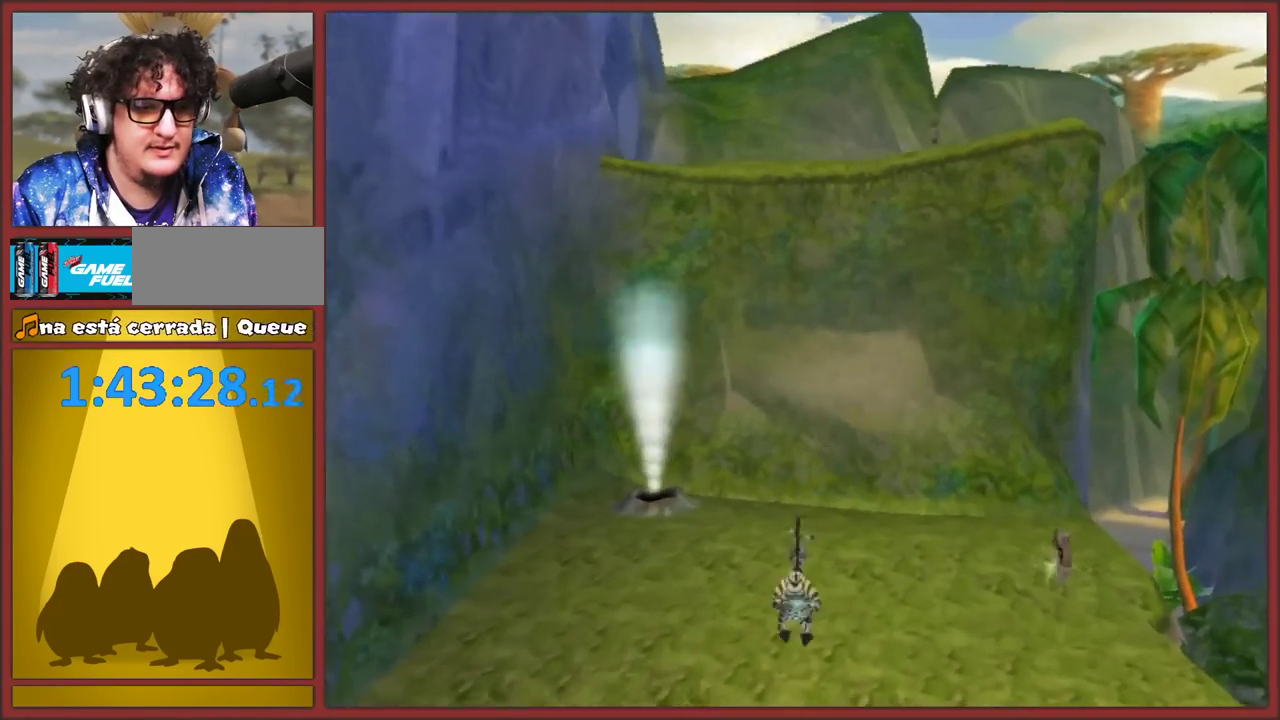
{"buttons": [], "left_stick": "up-right", "right_stick": "center", "events": [[250, "left_stick", "up"], [483, "left_stick", "up-right"]]}
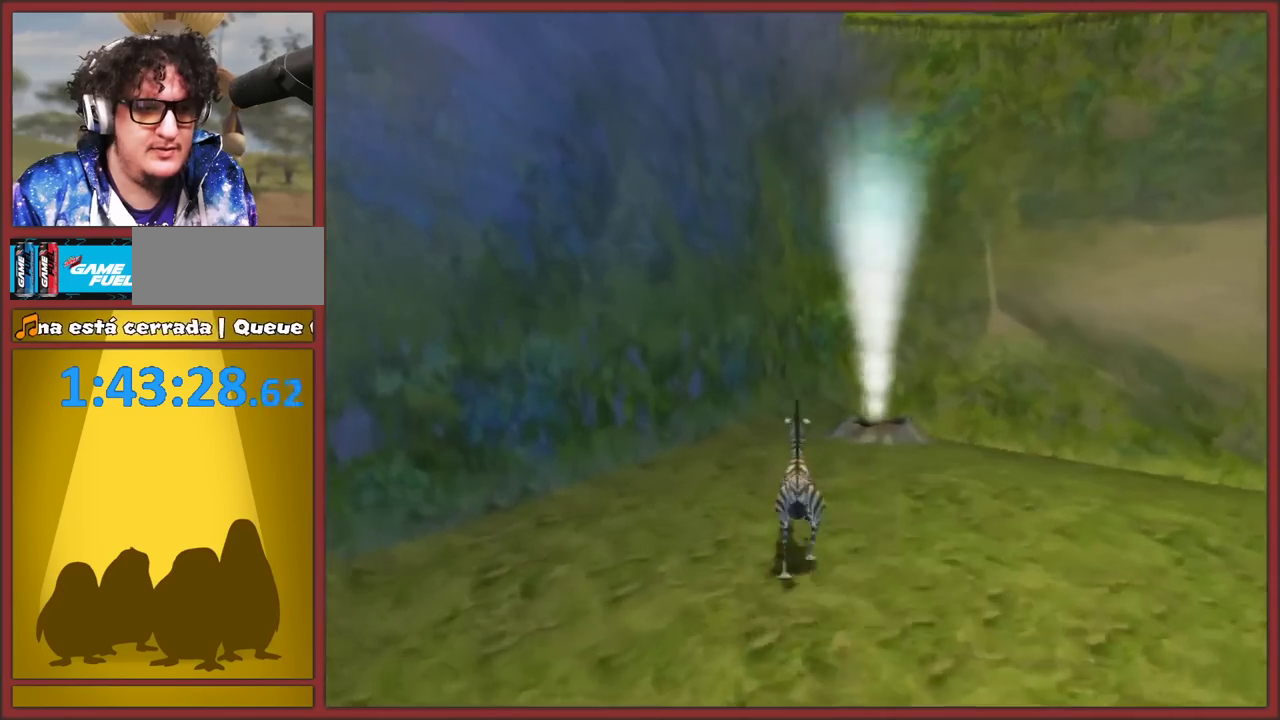
{"buttons": ["A"], "left_stick": "center", "right_stick": "center", "events": [[83, "A", "down"], [117, "left_stick", "up"], [500, "left_stick", "center"]]}
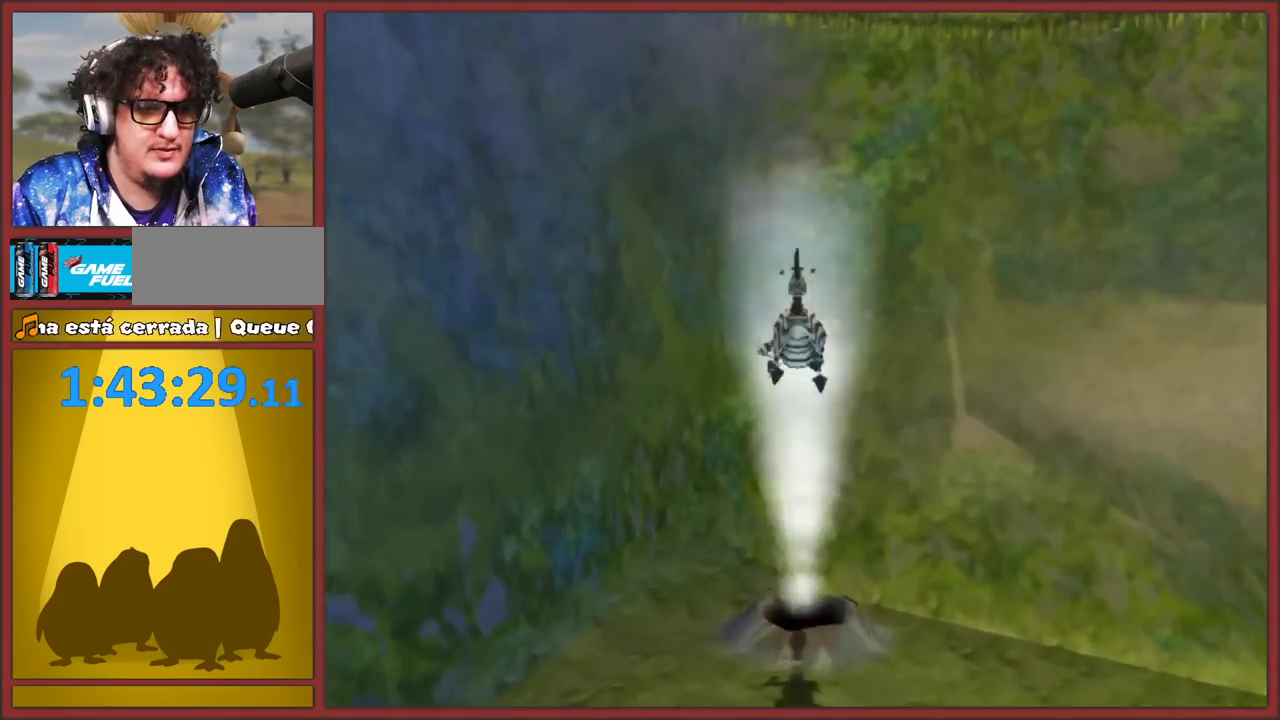
{"buttons": [], "left_stick": "center", "right_stick": "center", "events": [[350, "A", "up"]]}
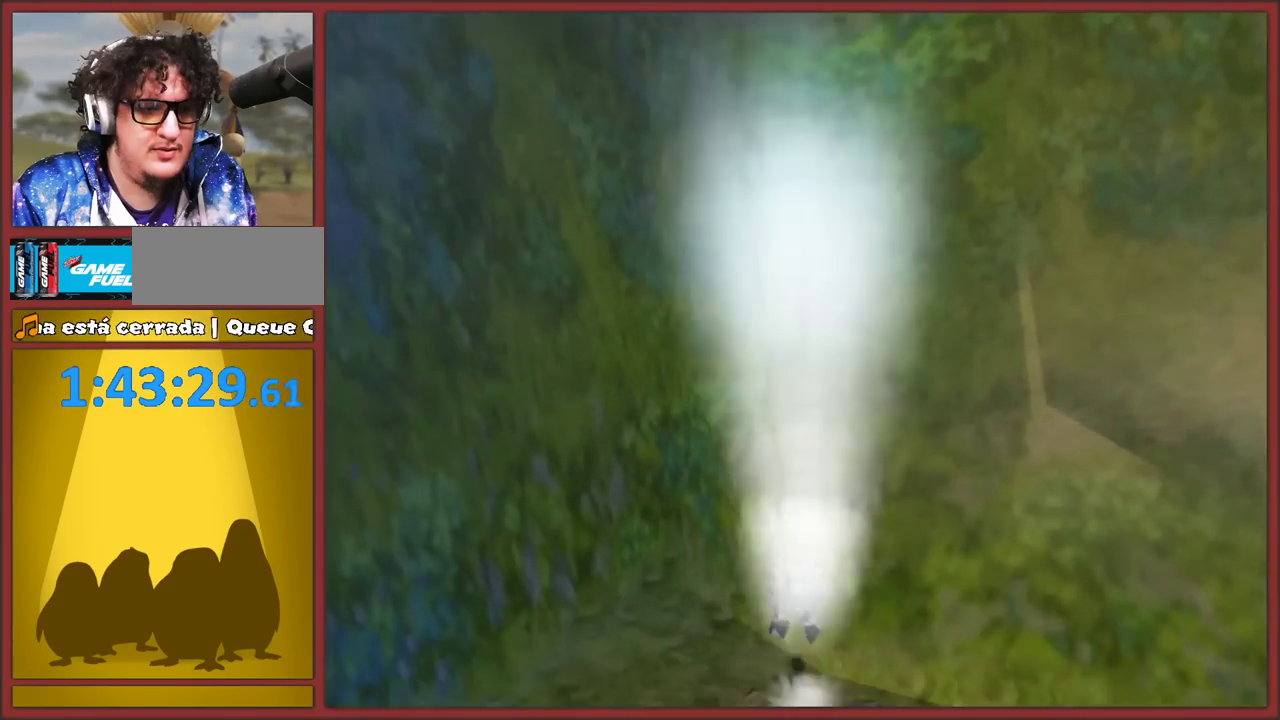
{"buttons": ["A"], "left_stick": "down", "right_stick": "center", "events": [[250, "left_stick", "down"], [283, "A", "down"]]}
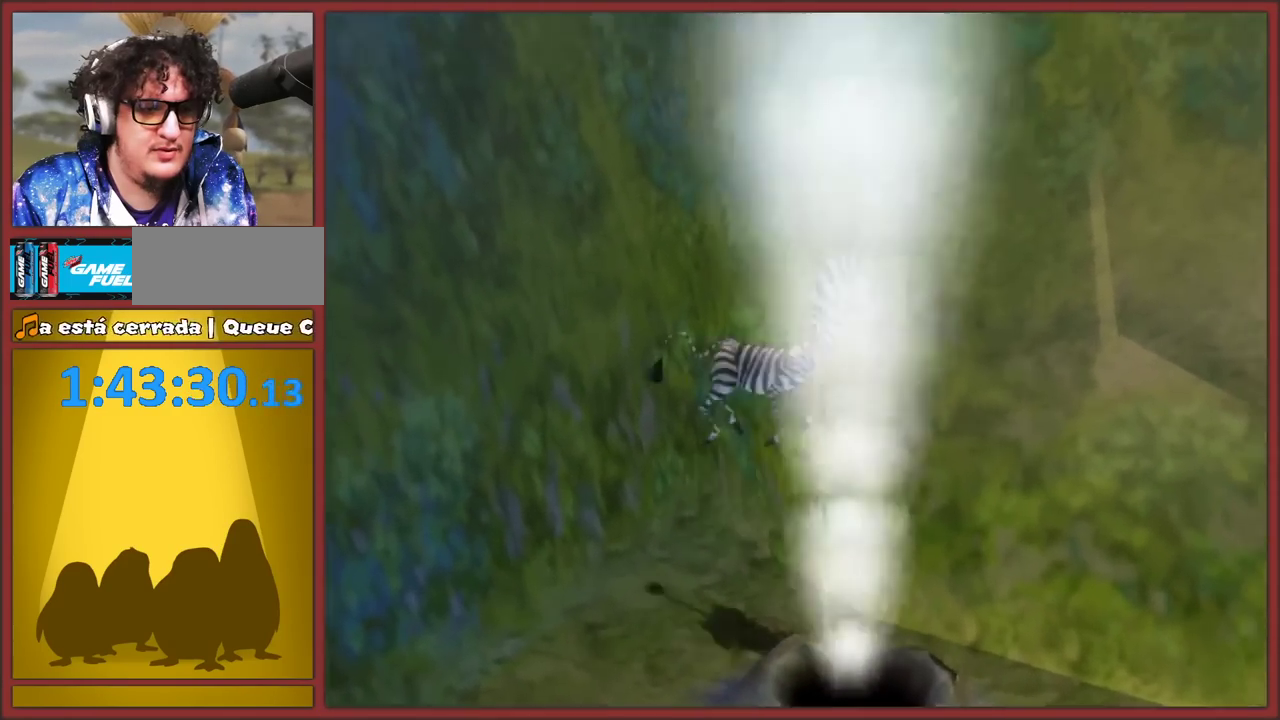
{"buttons": ["A"], "left_stick": "center", "right_stick": "center", "events": [[67, "left_stick", "down-right"], [267, "A", "up"], [283, "left_stick", "center"], [333, "A", "down"]]}
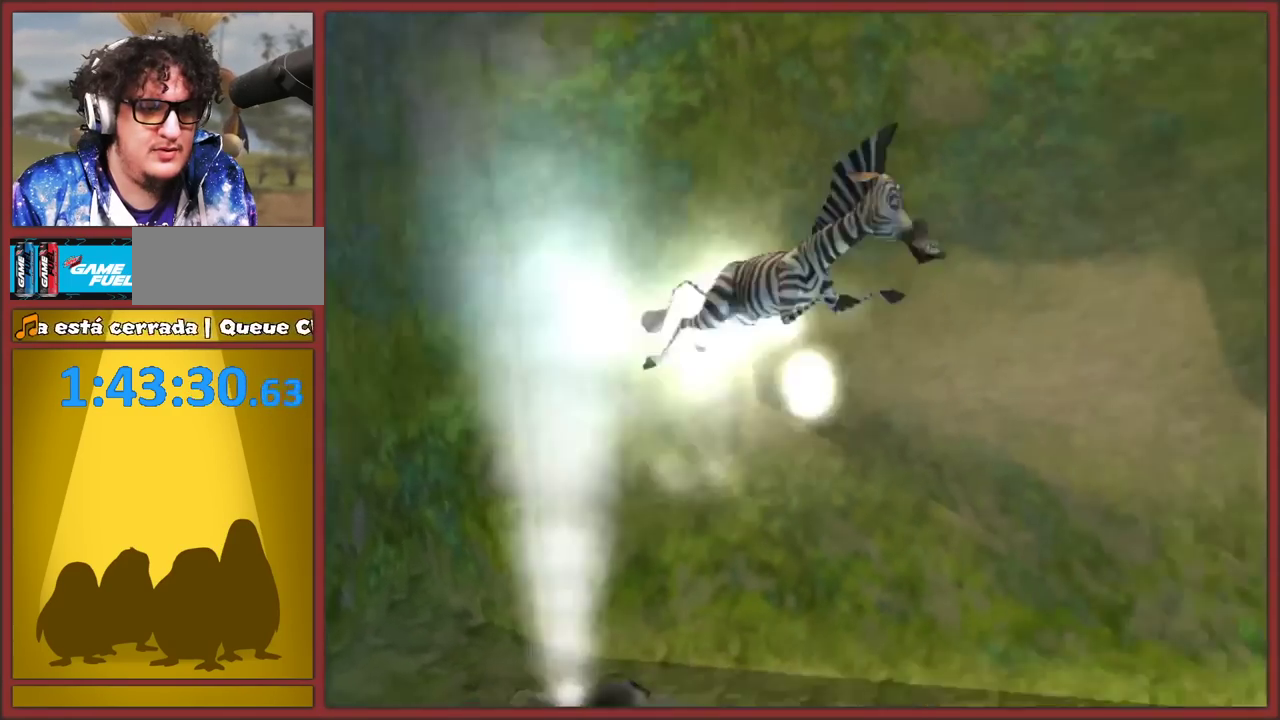
{"buttons": [], "left_stick": "center", "right_stick": "center", "events": [[100, "A", "up"]]}
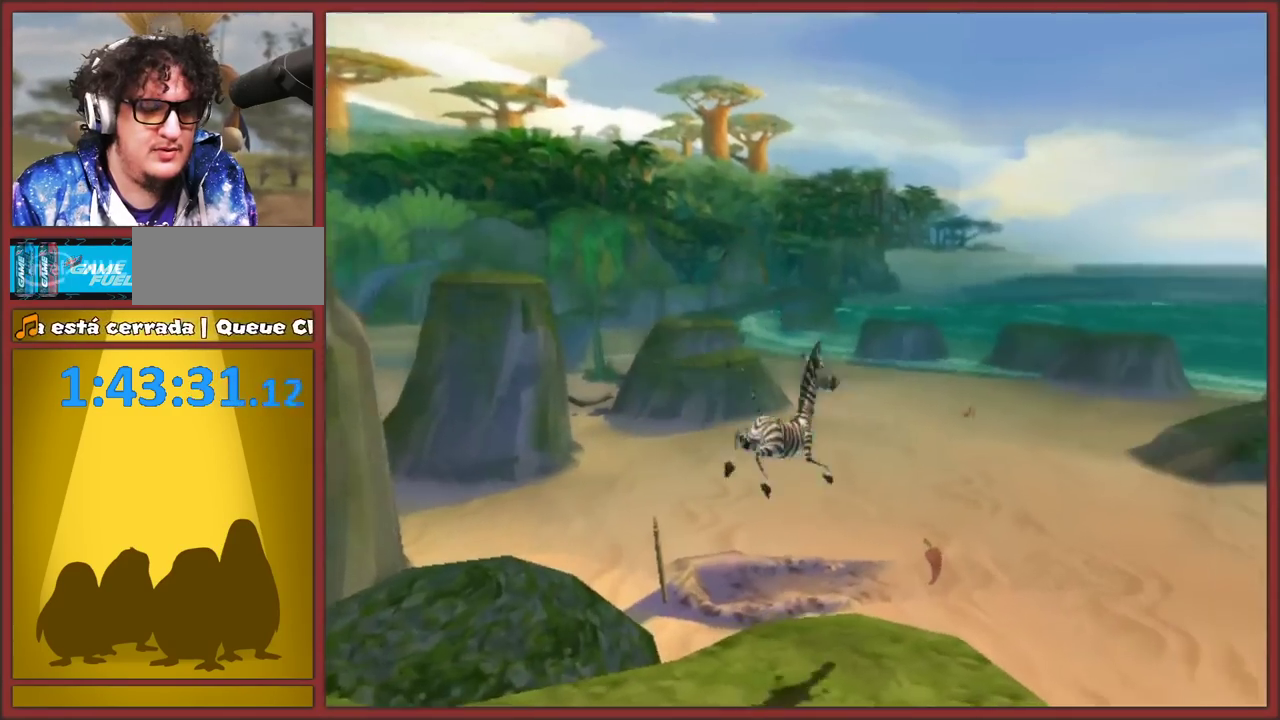
{"buttons": ["A"], "left_stick": "up-left", "right_stick": "center", "events": [[267, "A", "down"], [300, "left_stick", "up-left"]]}
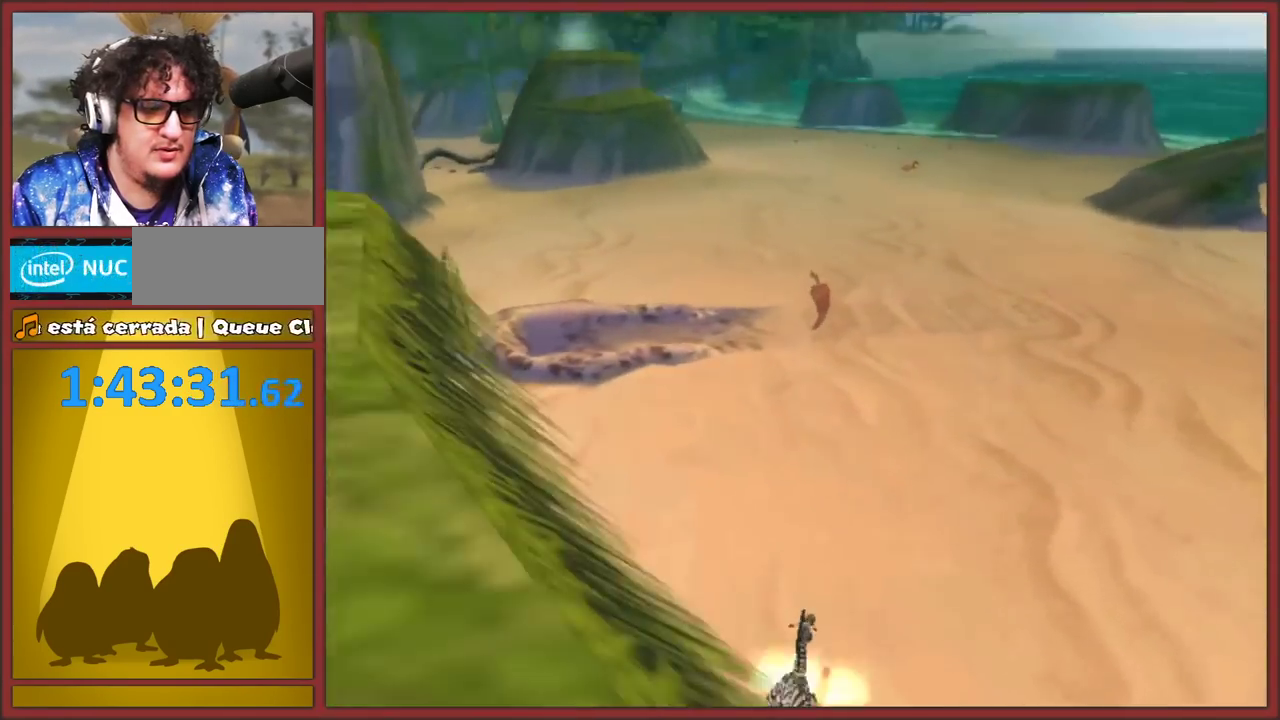
{"buttons": ["A"], "left_stick": "up", "right_stick": "center", "events": [[50, "A", "up"], [150, "left_stick", "up"], [283, "A", "down"]]}
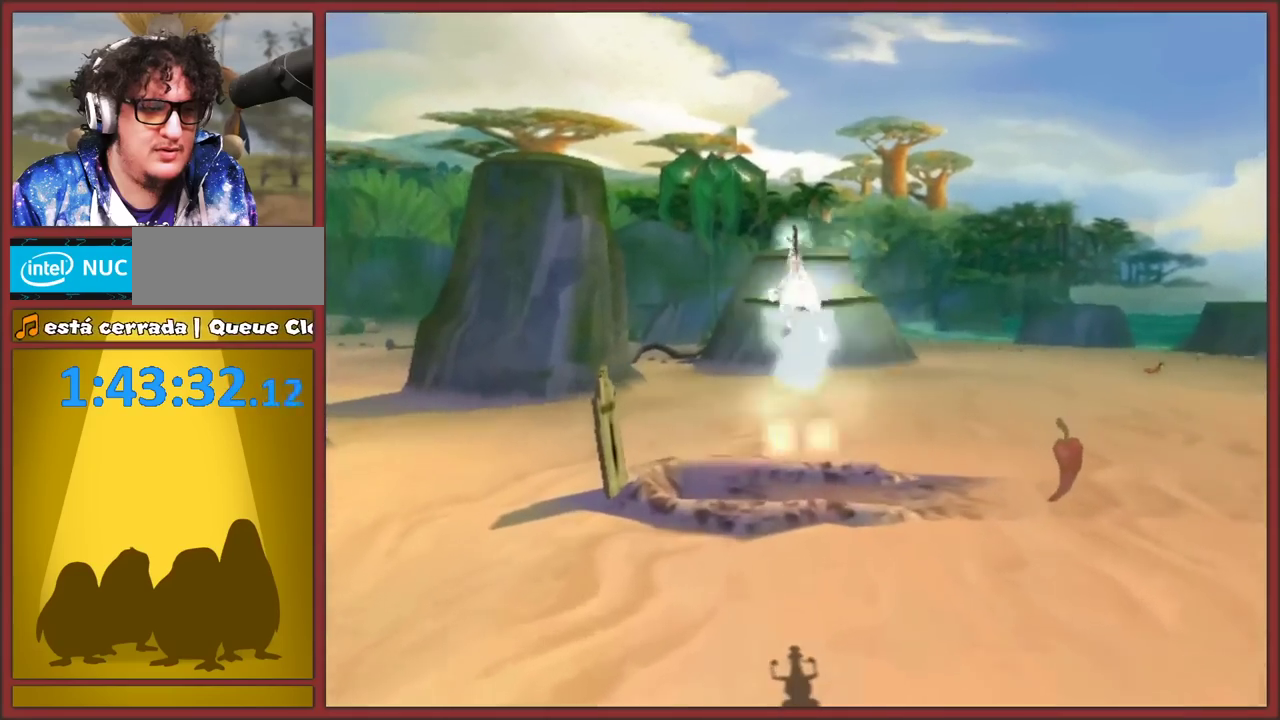
{"buttons": [], "left_stick": "up-left", "right_stick": "center", "events": [[267, "left_stick", "up-left"], [283, "A", "up"]]}